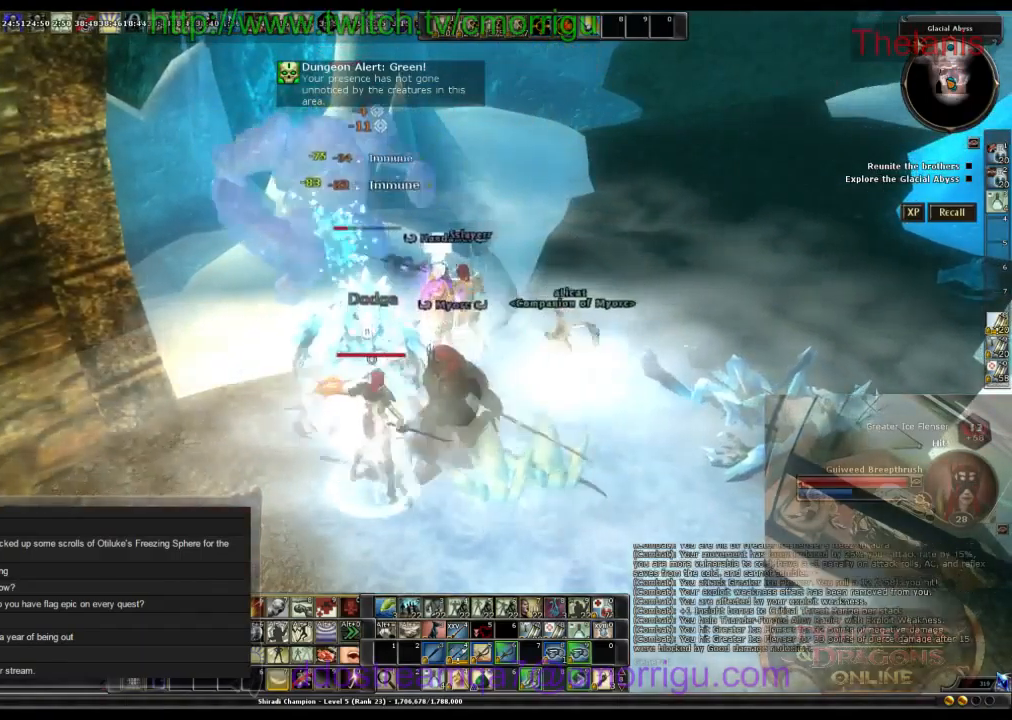
Gameplay with keyboard; each line is a JSON object with the keys held at the frame after it. "events" lists presses ("down") and releases ("up") of ".", "/", "0", "1", "2", "3", "4", "5", "6", "7", "8", "9", "a", "b", "backslash", "backspace", "c", "caps_lock", "comma", "ctrl_l", "ctrl_r", "d", "e", "equals", "escape", "f", "f1", "f10", "f11", "f12", "f2", "f3", "f4", "f5", "f6", "f7", "f8", "f9", "g", "h", "i", "j", "k", "l", "lbracket", "m", "minus", "n", "o", "p", "q", "quote", "r", "rbracket", "return", "s", "semicolon", "shift_l", "shift_r", "space", "t", "tab", "tilde", "u", "v", "w", "x", "y" and "z" between this image and that frame as [ms after this image, input, new state], when the widget could be followed in between. No other keys are recorded. Mouse input is not recorded.
{"keys": [], "events": []}
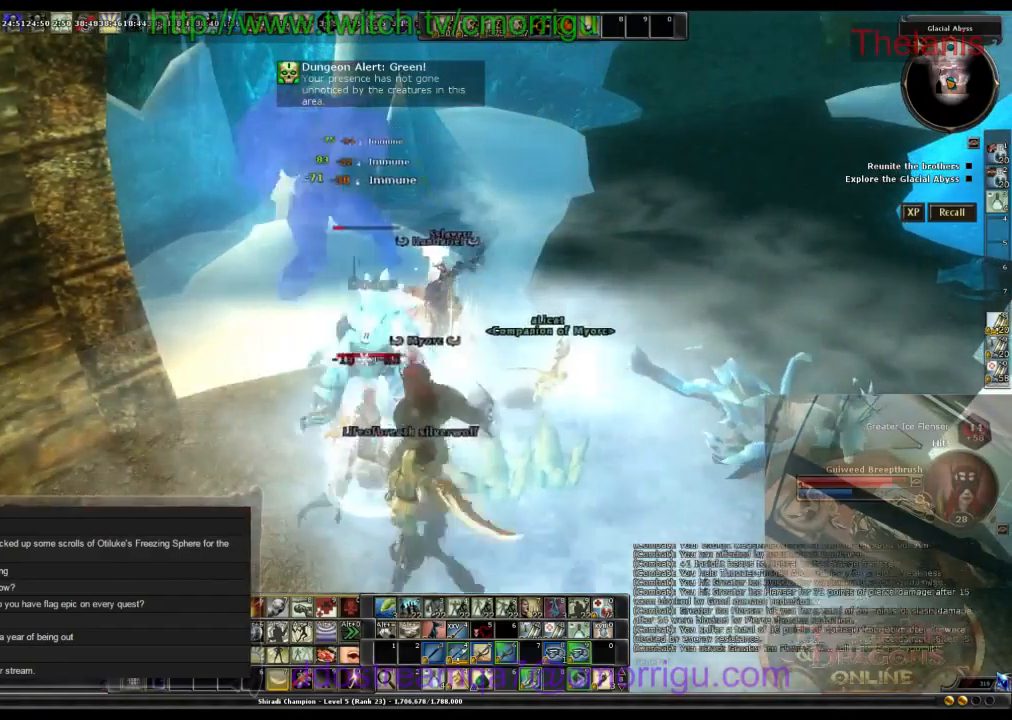
{"keys": ["w"], "events": [[266, "w", "down"]]}
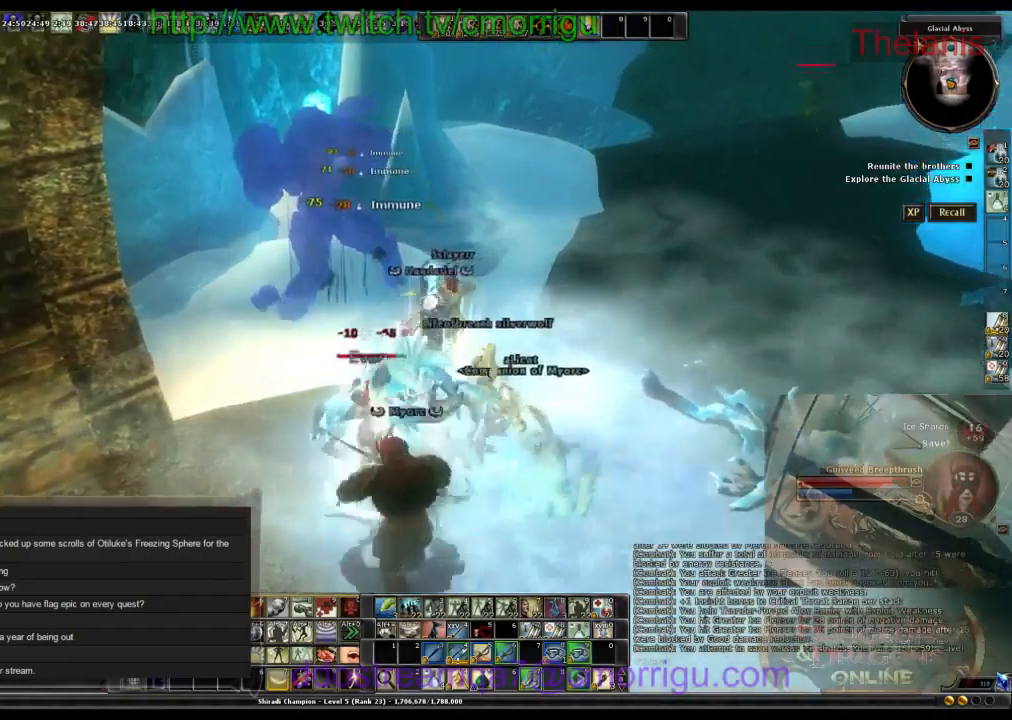
{"keys": [], "events": [[333, "w", "up"]]}
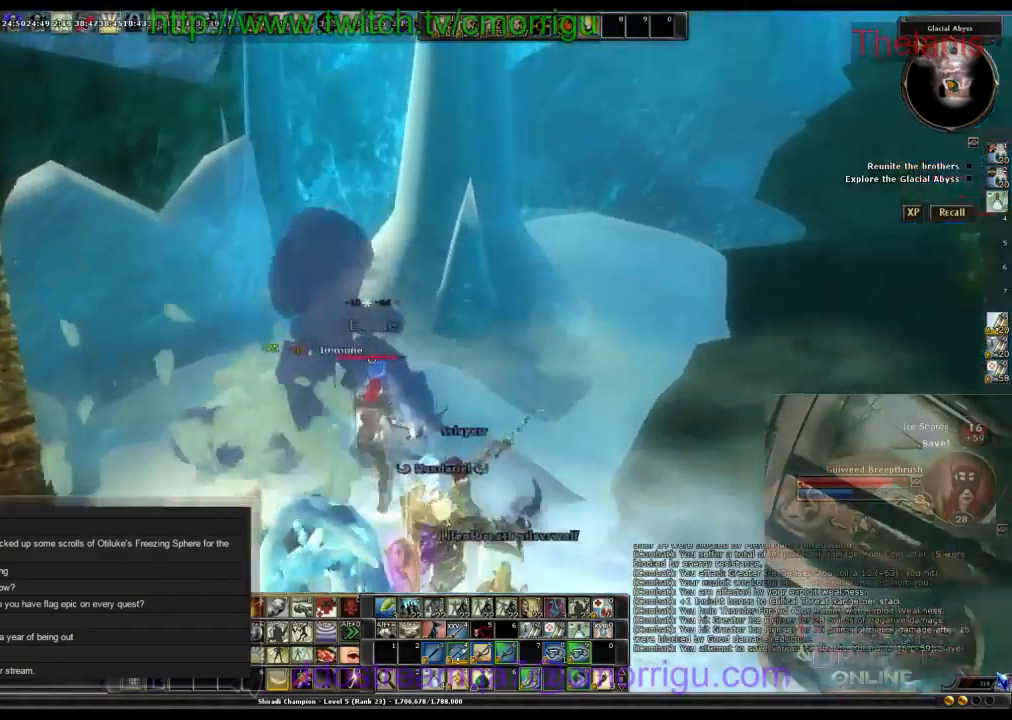
{"keys": ["d", "w"], "events": [[366, "d", "down"], [500, "w", "down"]]}
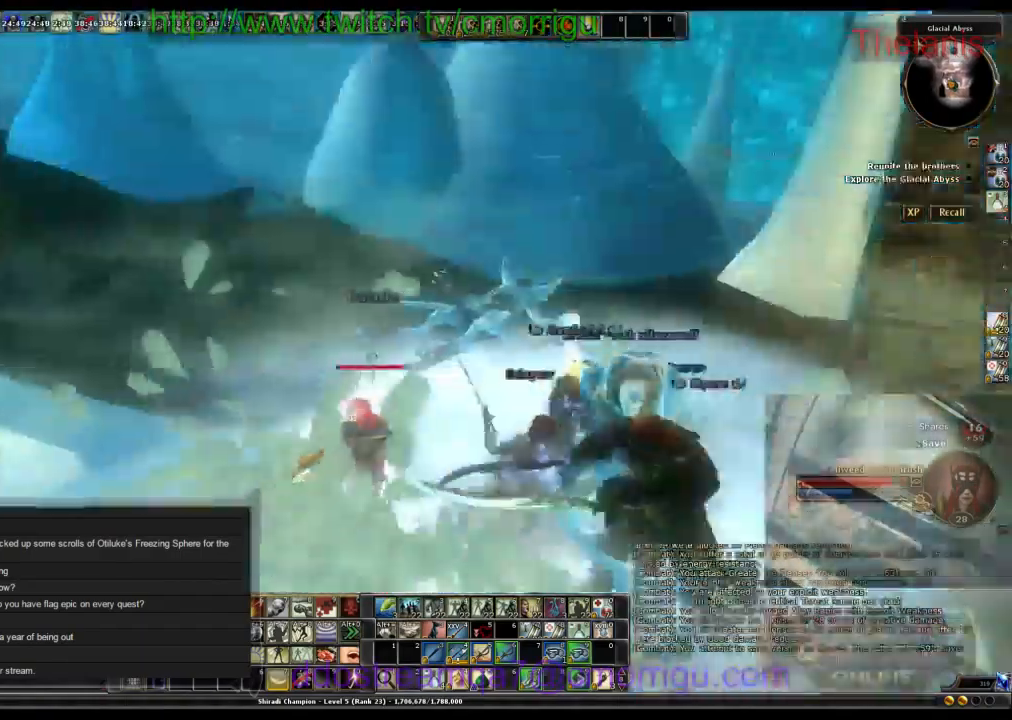
{"keys": ["a", "w"], "events": [[100, "d", "up"], [300, "a", "down"]]}
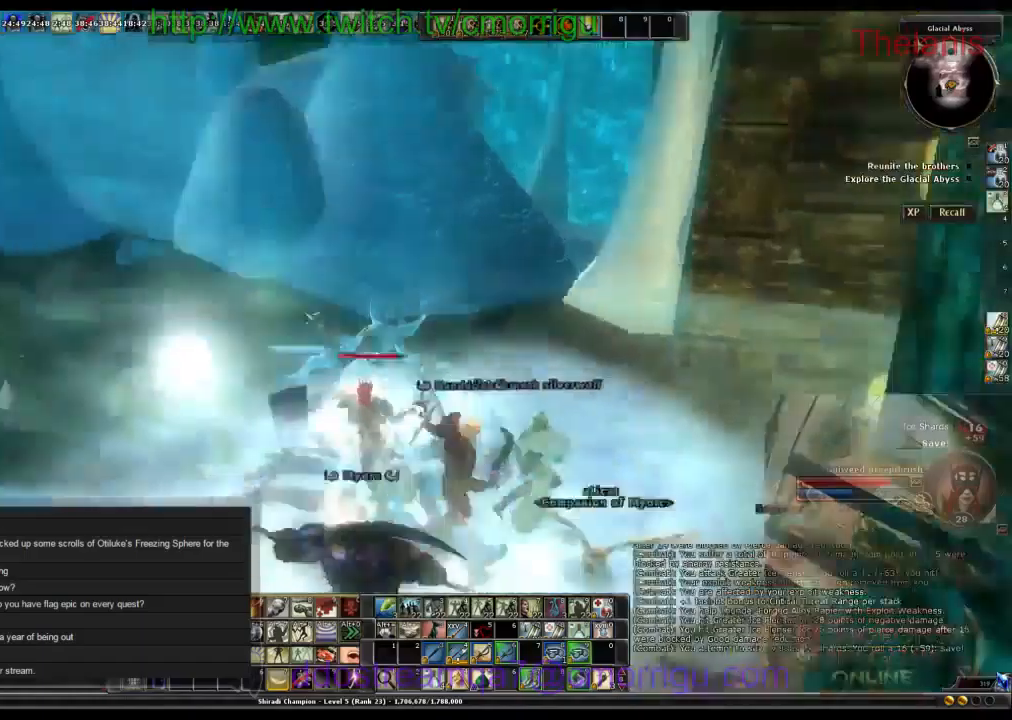
{"keys": [], "events": [[300, "a", "up"], [366, "w", "up"]]}
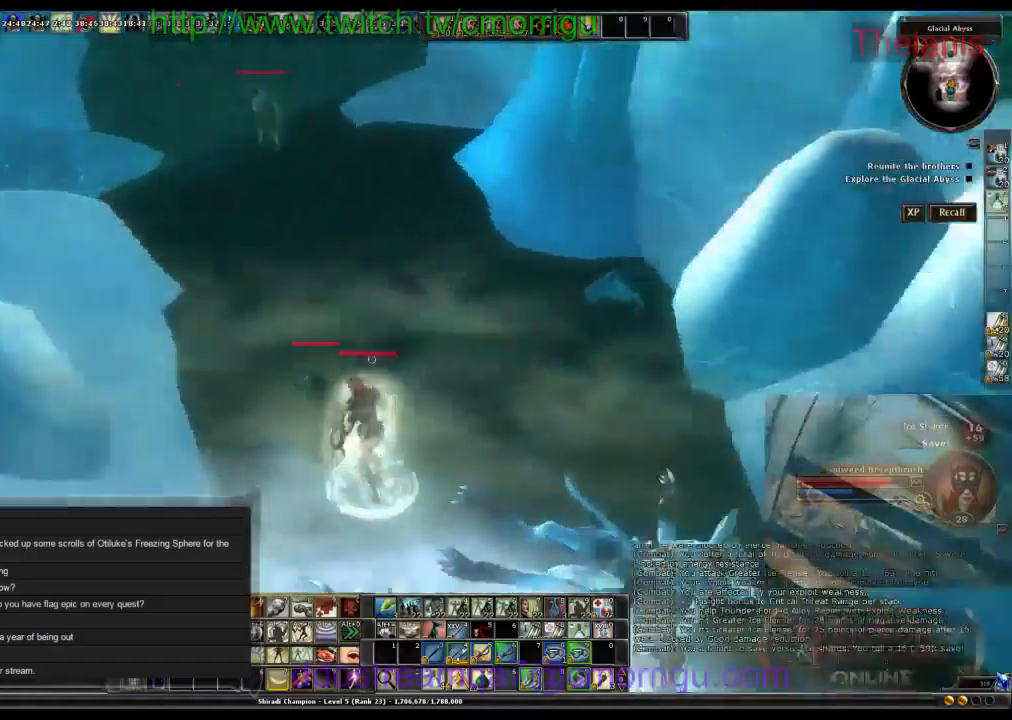
{"keys": ["a", "w"], "events": [[433, "a", "down"], [466, "w", "down"]]}
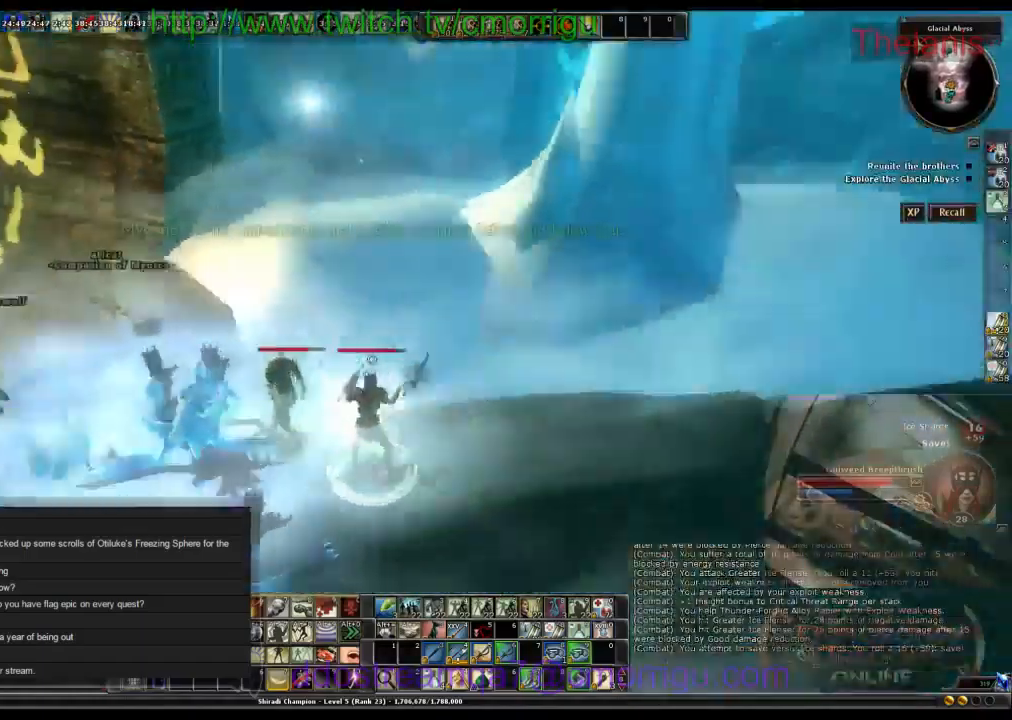
{"keys": ["w"], "events": [[400, "a", "up"]]}
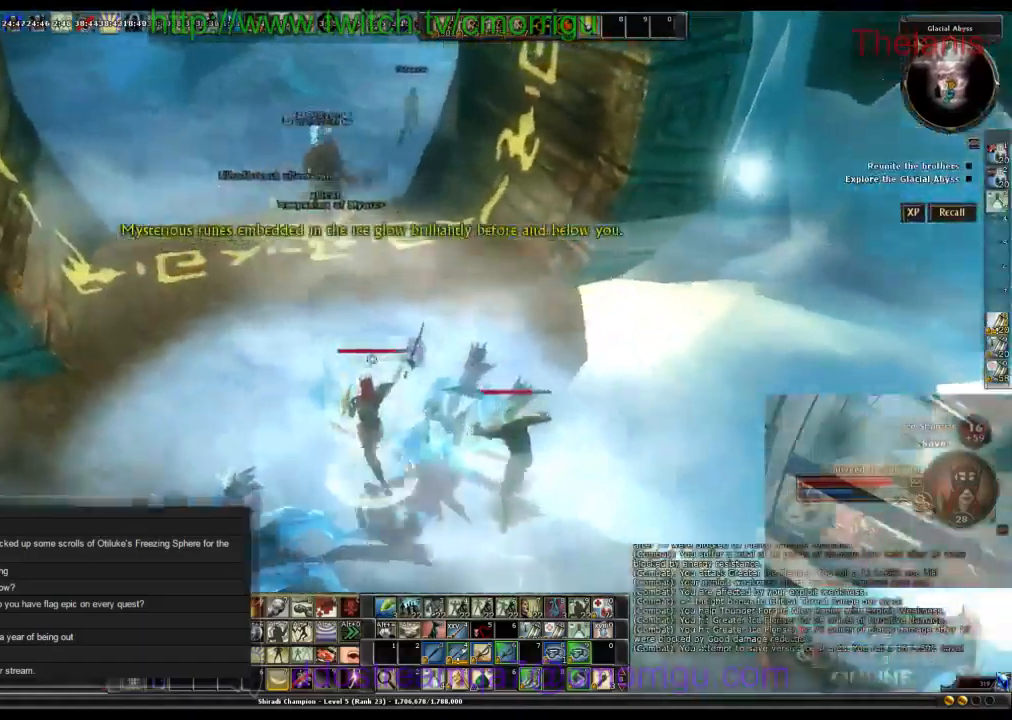
{"keys": ["w"], "events": []}
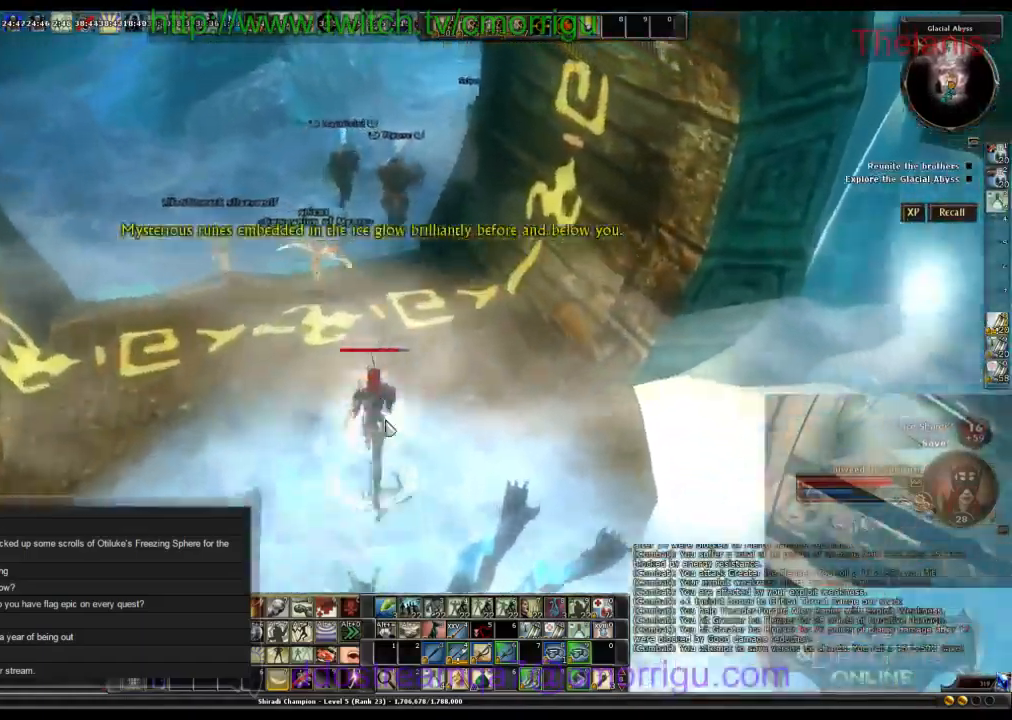
{"keys": ["w"], "events": []}
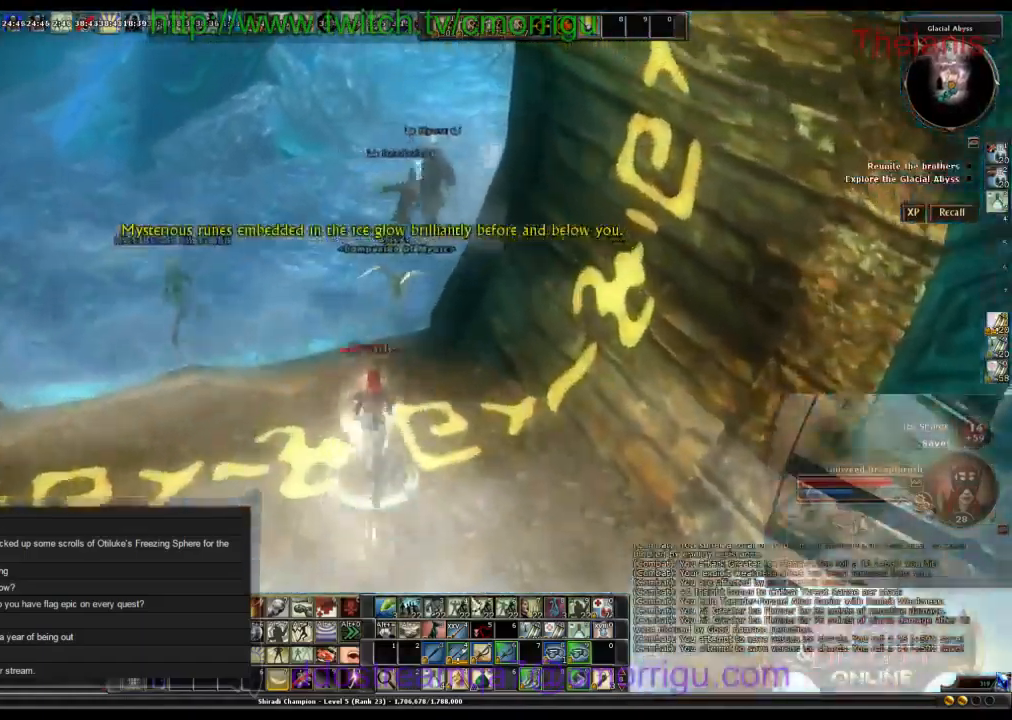
{"keys": ["w"], "events": []}
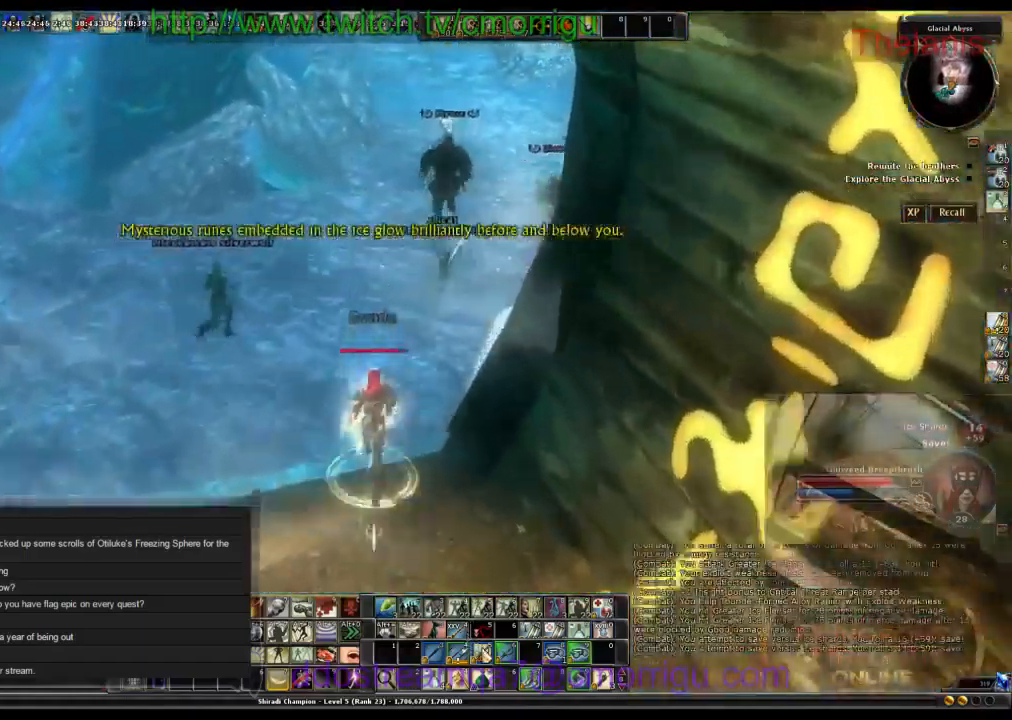
{"keys": ["w"], "events": []}
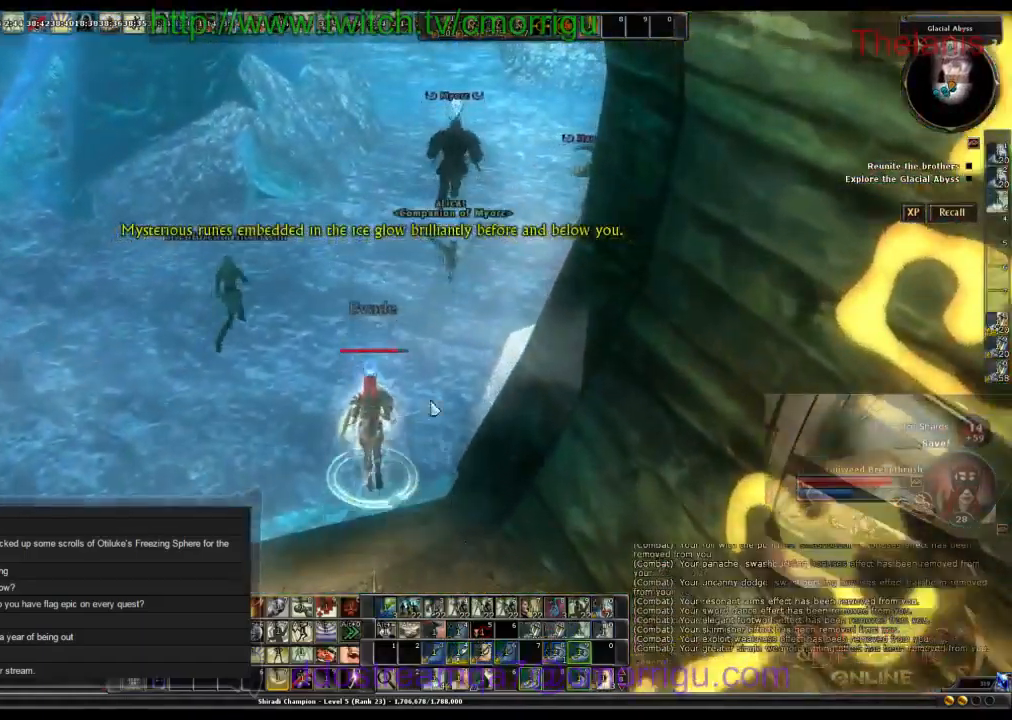
{"keys": ["w"], "events": []}
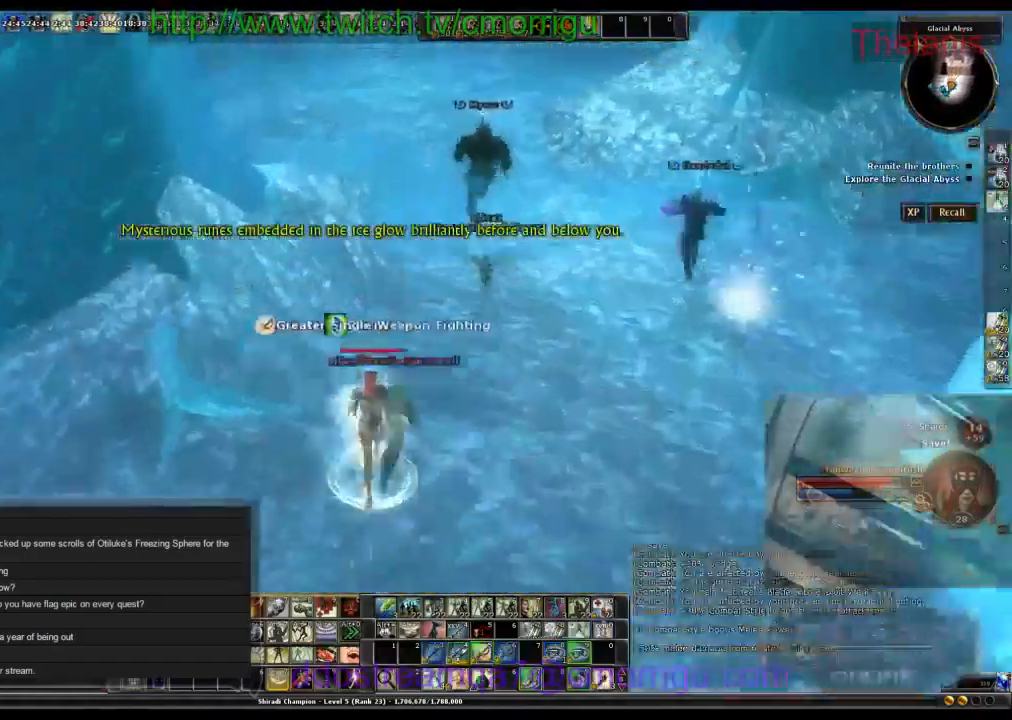
{"keys": ["w"], "events": []}
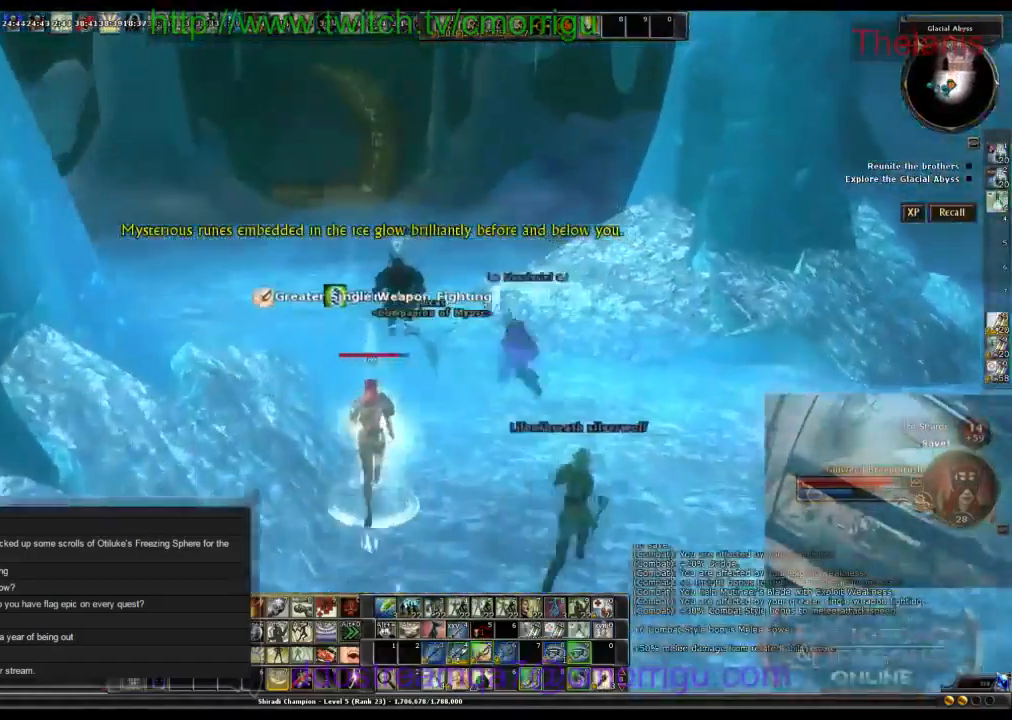
{"keys": ["w"], "events": []}
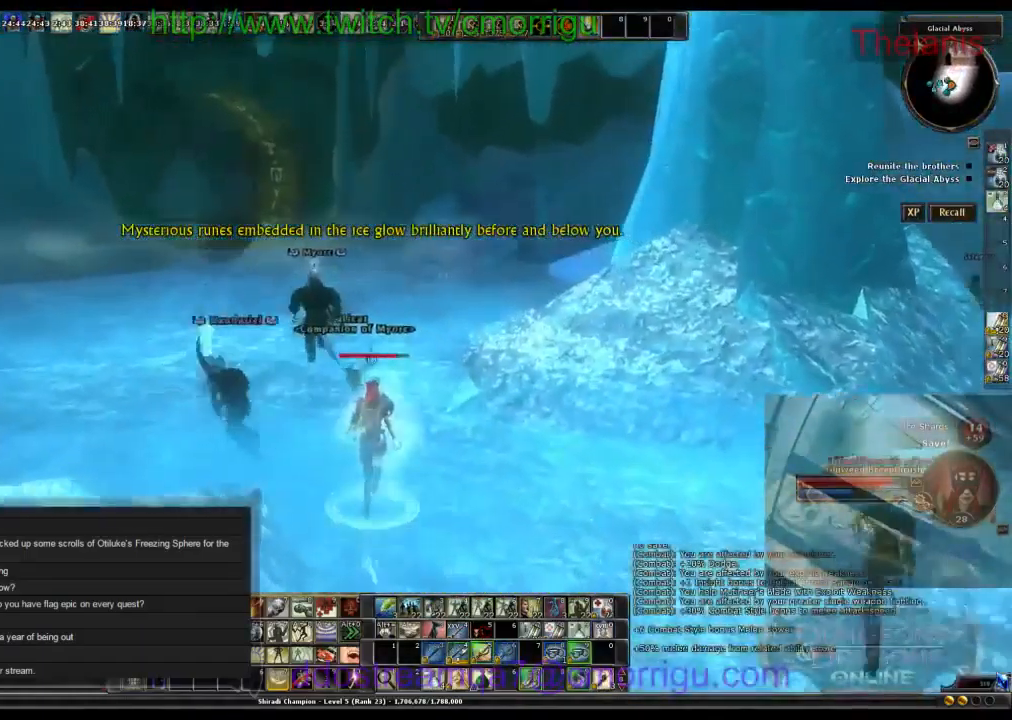
{"keys": ["w"], "events": []}
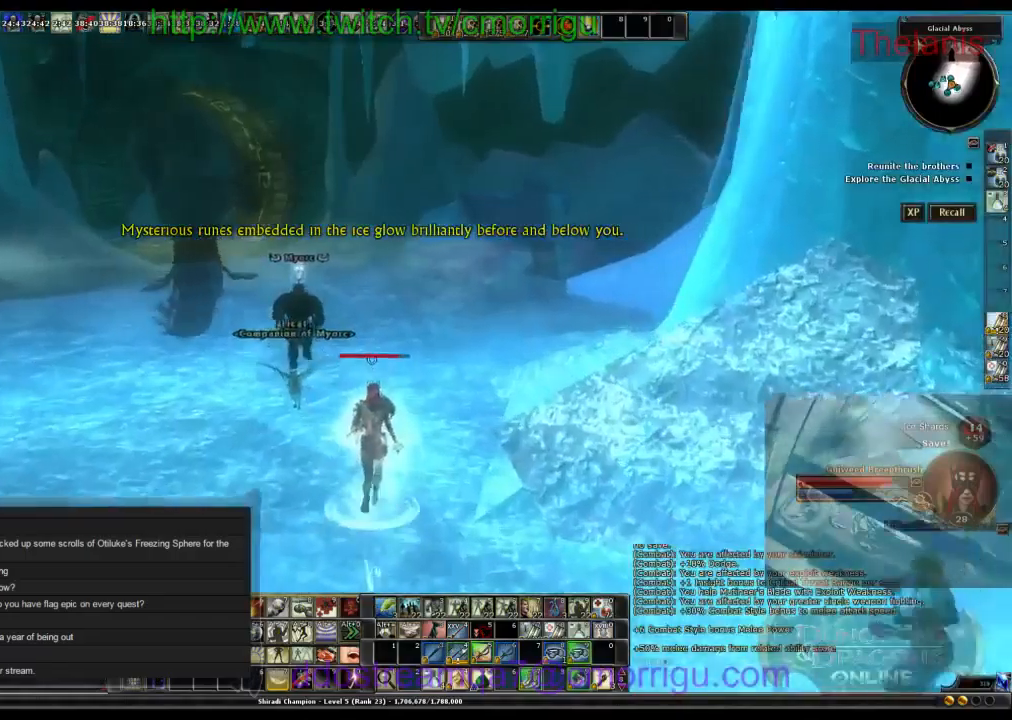
{"keys": ["w"], "events": []}
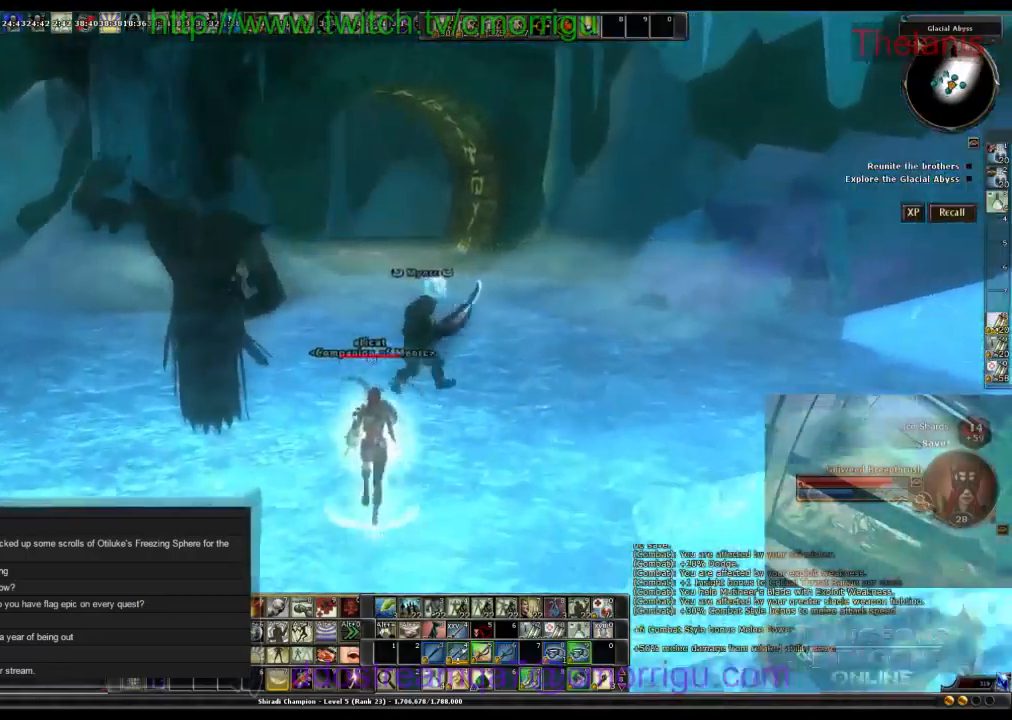
{"keys": ["d", "w"], "events": [[333, "d", "down"]]}
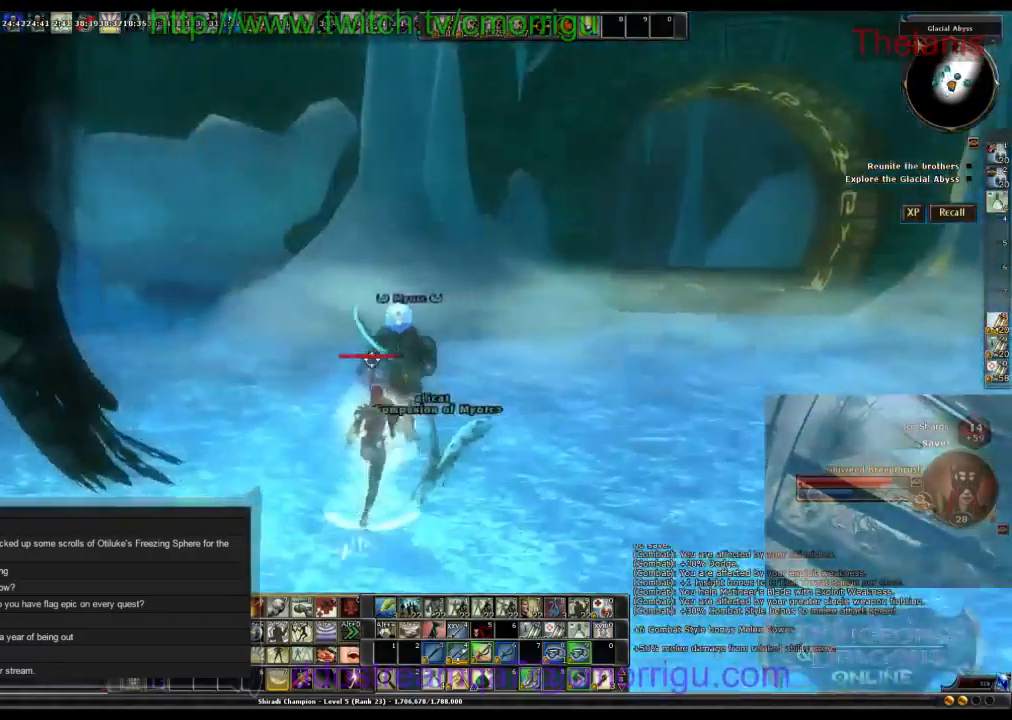
{"keys": ["w"], "events": [[233, "d", "up"]]}
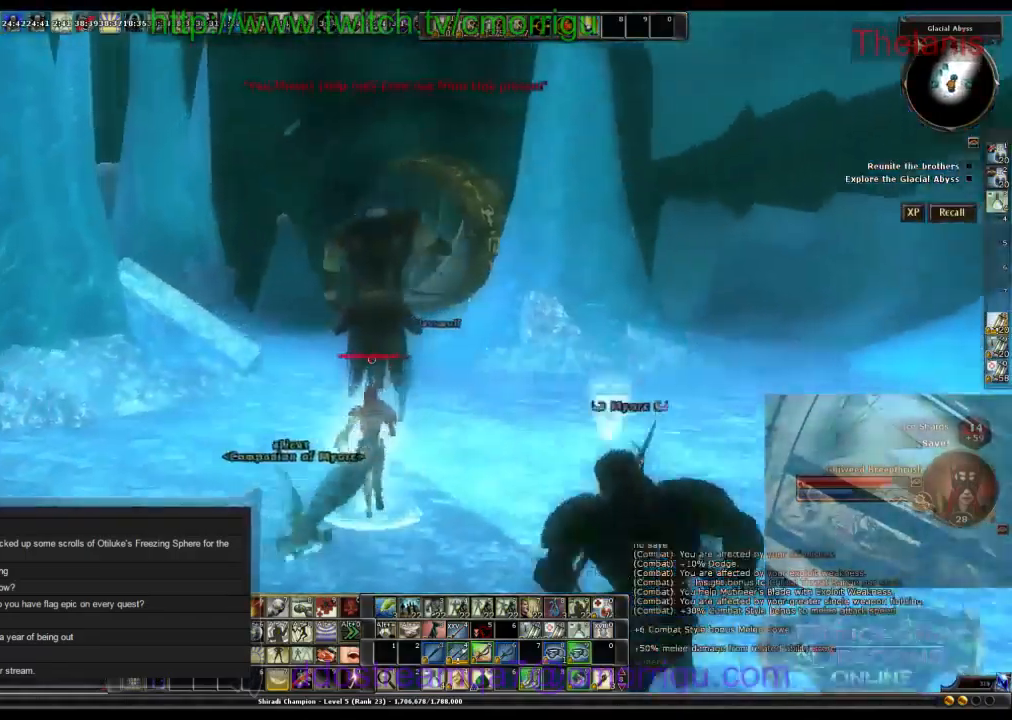
{"keys": [], "events": [[167, "w", "up"]]}
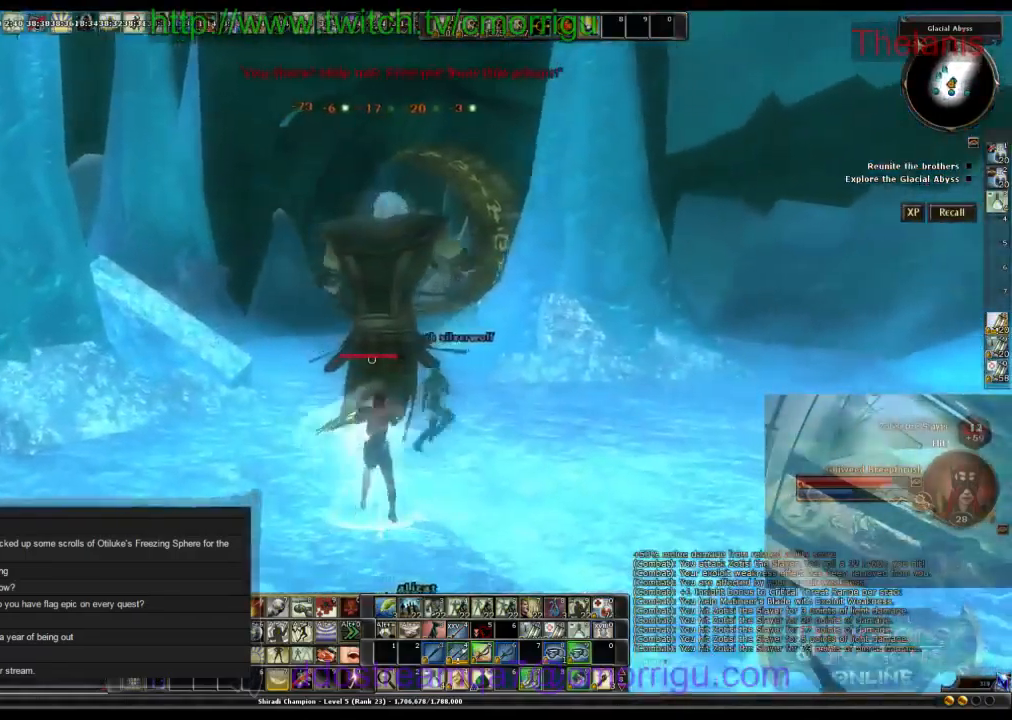
{"keys": [], "events": []}
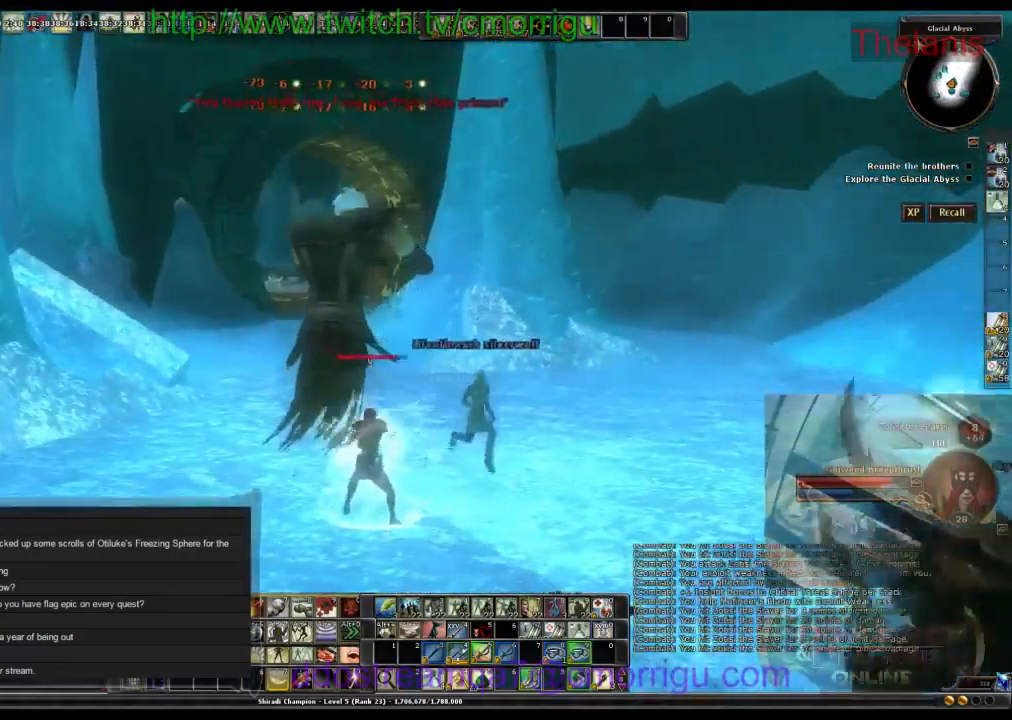
{"keys": [], "events": [[100, "a", "down"], [267, "a", "up"]]}